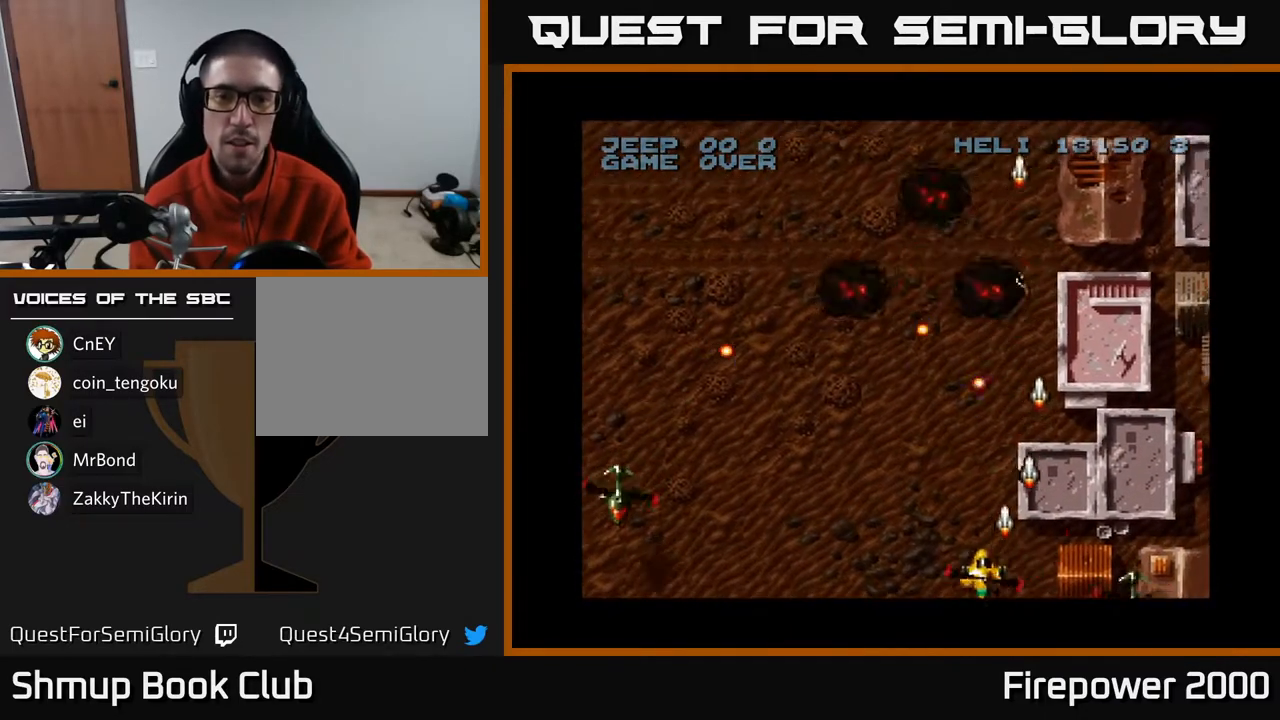
Gameplay with a controller (Xbox layout); each line is a JSON object with the inputs held at the frame after it. "events" lists button and stick changes between this image and that frame as [ms after this image, input, new state], when the widget could be followed in between.
{"buttons": ["A", "DPAD_LEFT"], "left_stick": "center", "right_stick": "center", "events": [[17, "DPAD_DOWN", "up"]]}
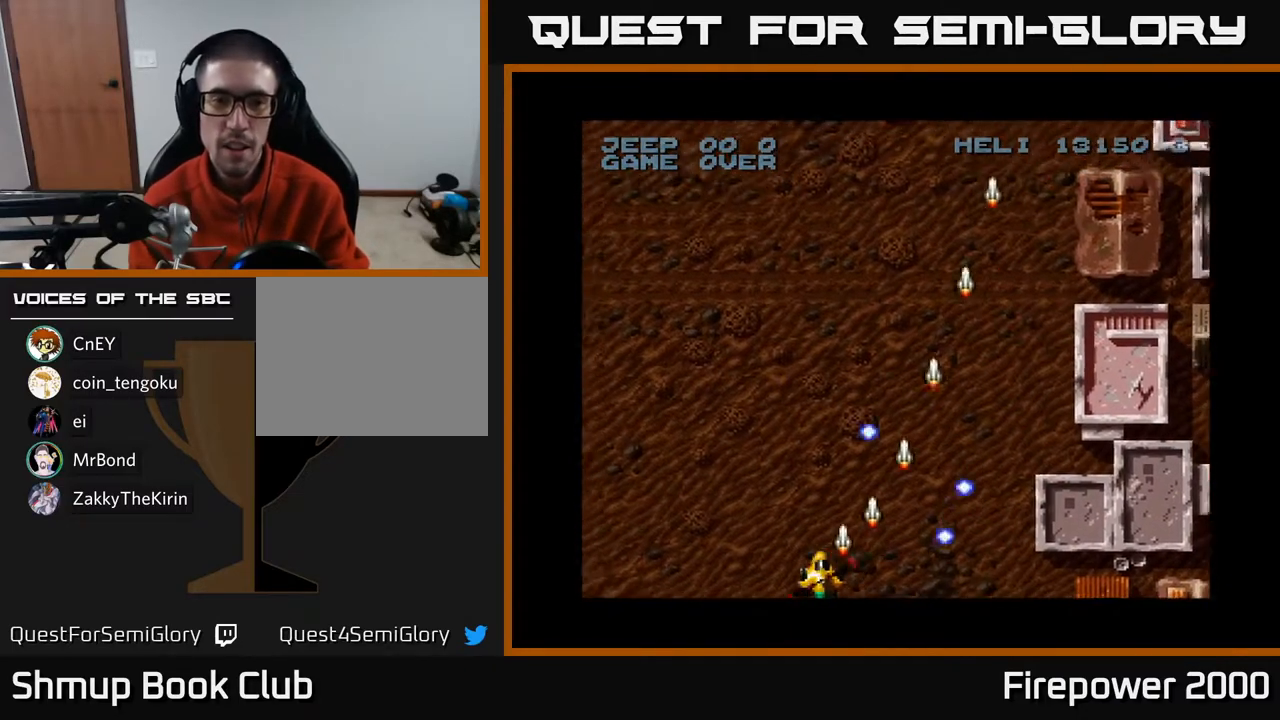
{"buttons": ["A", "DPAD_UP", "DPAD_LEFT"], "left_stick": "center", "right_stick": "center", "events": [[467, "DPAD_UP", "down"]]}
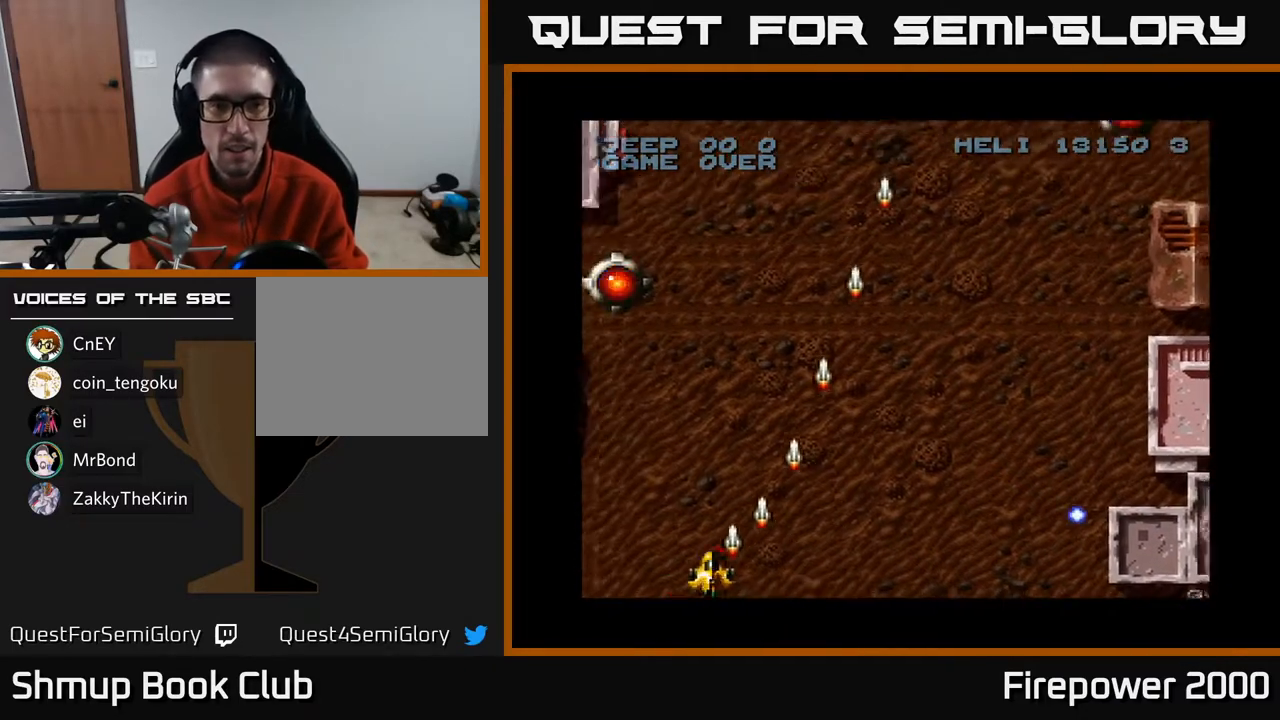
{"buttons": ["A", "DPAD_UP"], "left_stick": "center", "right_stick": "center", "events": [[317, "DPAD_LEFT", "up"]]}
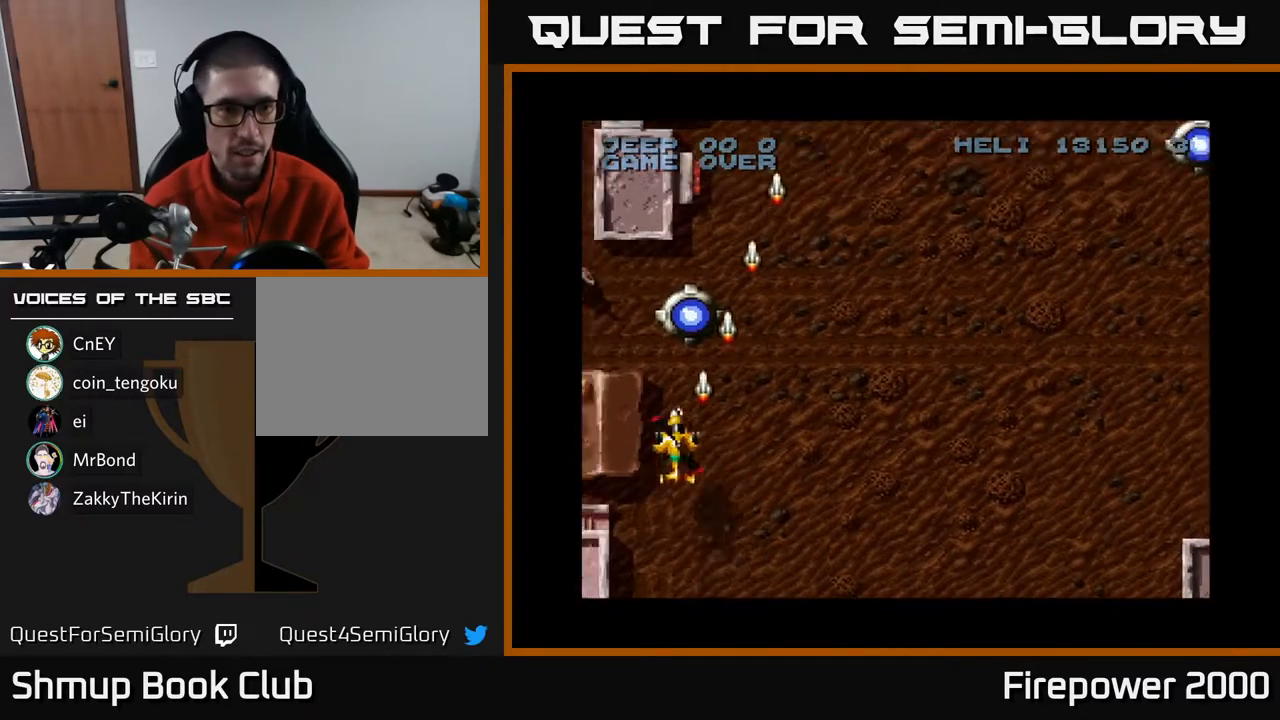
{"buttons": ["A", "DPAD_LEFT"], "left_stick": "center", "right_stick": "center", "events": [[467, "DPAD_LEFT", "down"], [467, "DPAD_UP", "up"]]}
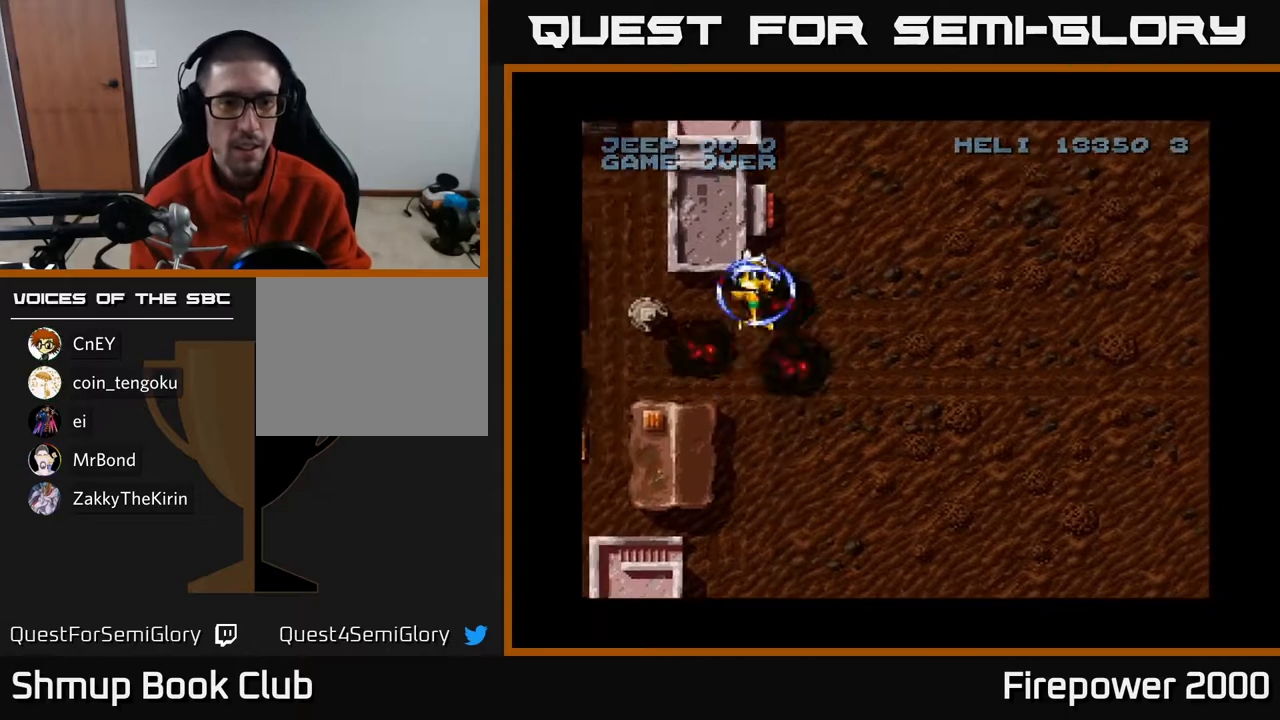
{"buttons": ["A", "DPAD_DOWN", "DPAD_LEFT"], "left_stick": "center", "right_stick": "center", "events": [[133, "DPAD_DOWN", "down"]]}
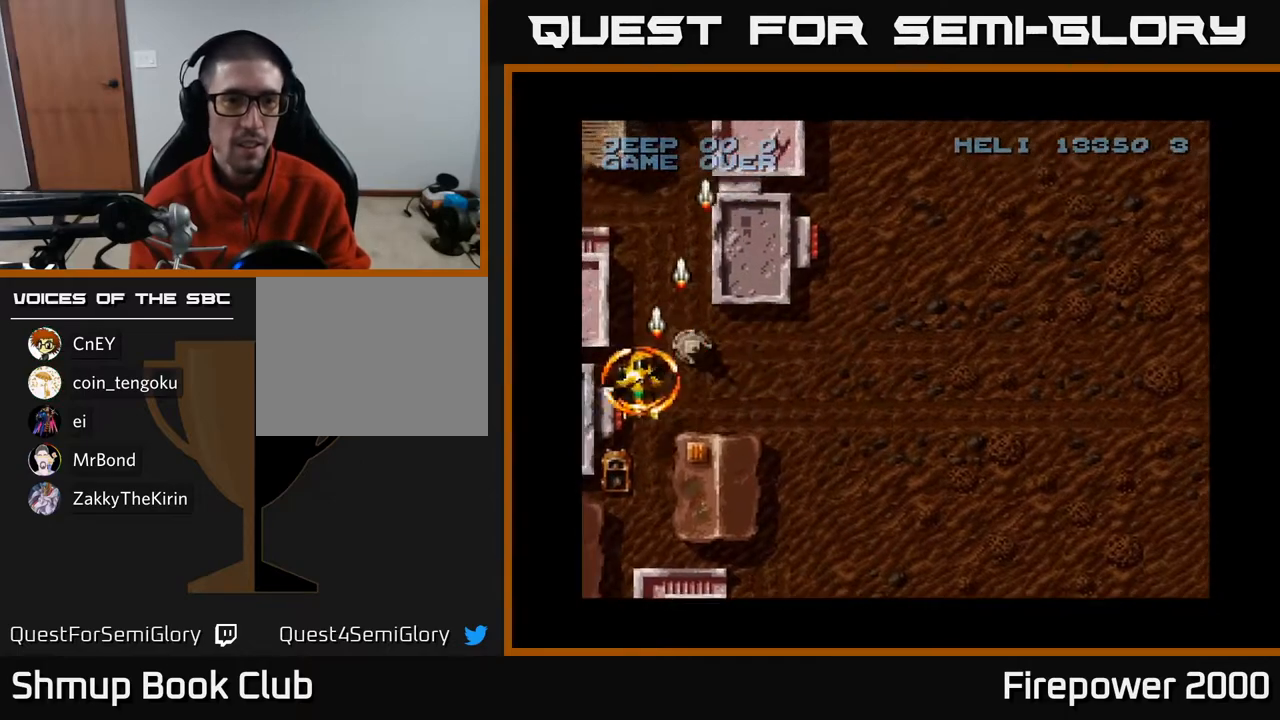
{"buttons": ["A", "DPAD_RIGHT"], "left_stick": "center", "right_stick": "center", "events": [[167, "DPAD_LEFT", "up"], [217, "DPAD_RIGHT", "down"], [300, "DPAD_DOWN", "up"]]}
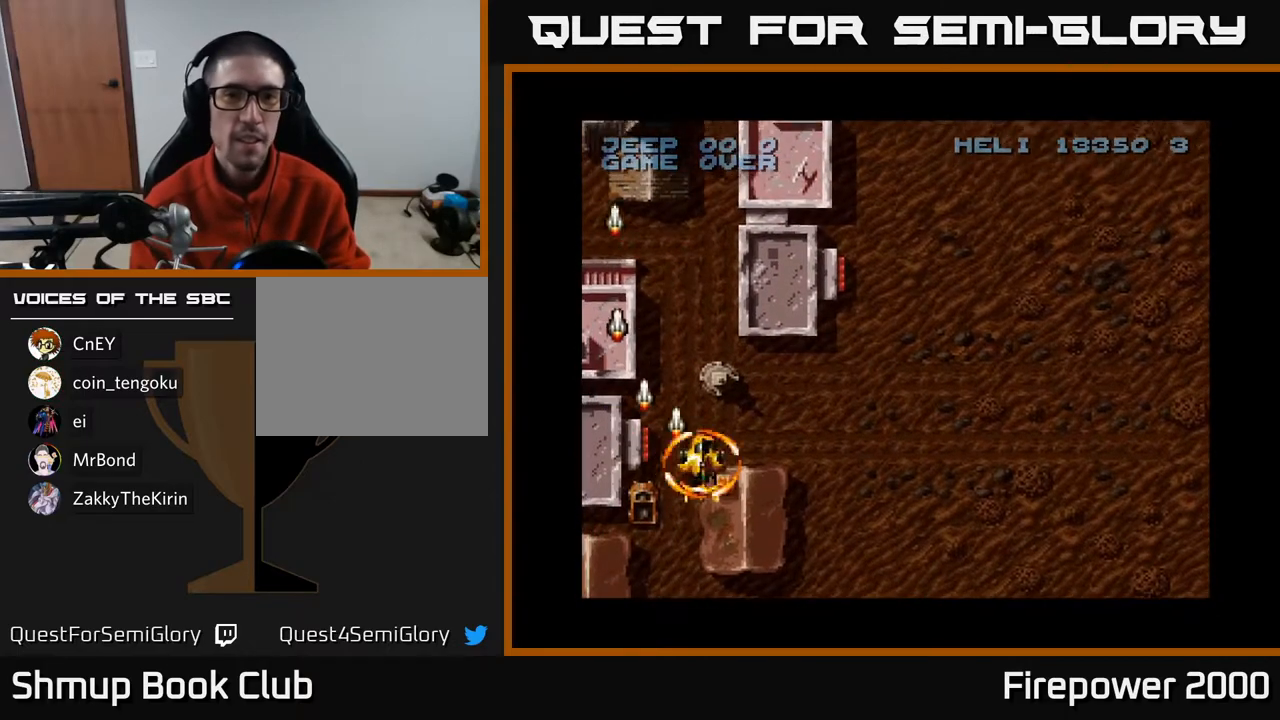
{"buttons": ["A", "DPAD_RIGHT"], "left_stick": "center", "right_stick": "center", "events": [[150, "DPAD_DOWN", "down"], [500, "DPAD_DOWN", "up"]]}
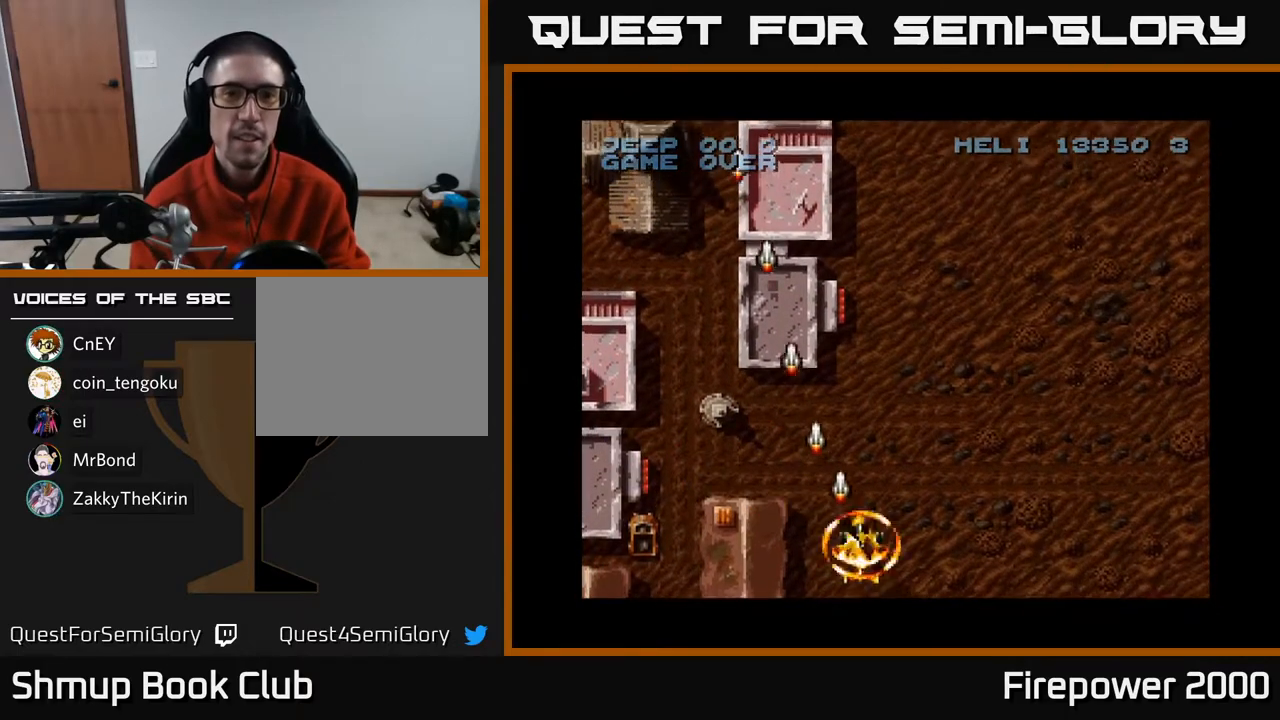
{"buttons": ["A", "DPAD_RIGHT"], "left_stick": "center", "right_stick": "center", "events": []}
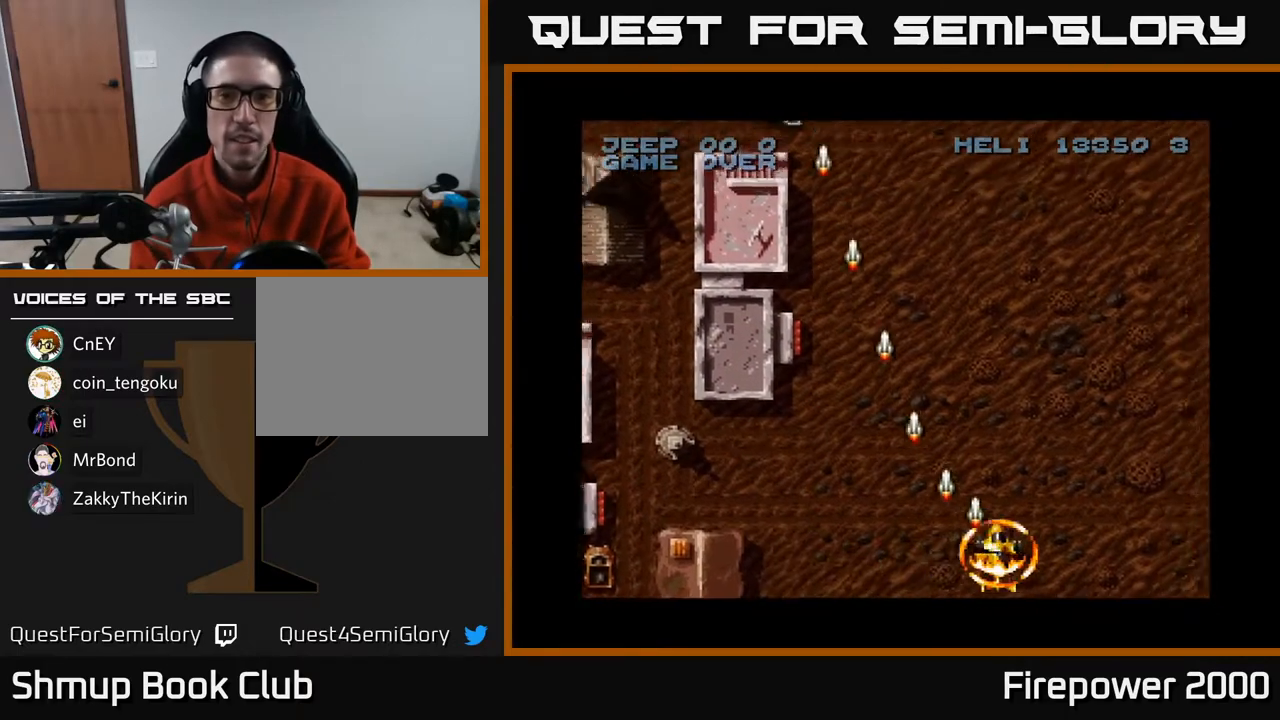
{"buttons": ["A", "DPAD_RIGHT"], "left_stick": "center", "right_stick": "center", "events": []}
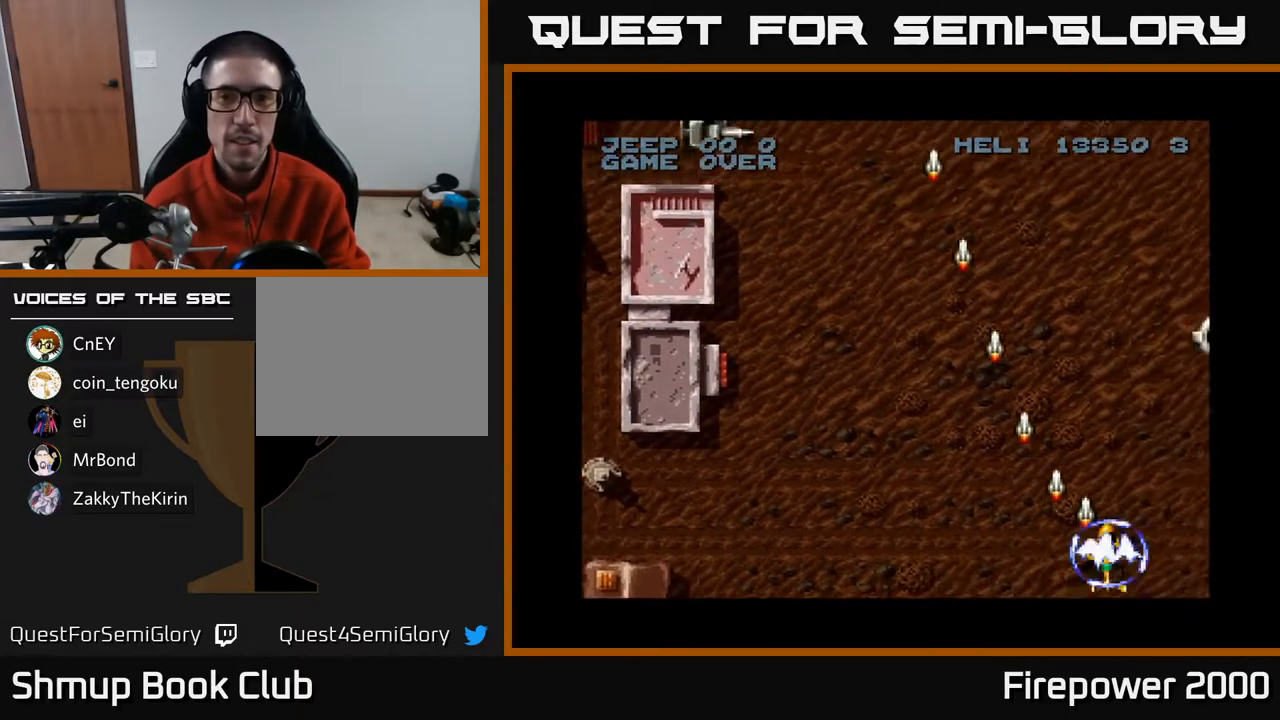
{"buttons": ["A", "DPAD_UP", "DPAD_LEFT"], "left_stick": "center", "right_stick": "center", "events": [[217, "DPAD_UP", "down"], [383, "DPAD_RIGHT", "up"], [483, "DPAD_LEFT", "down"]]}
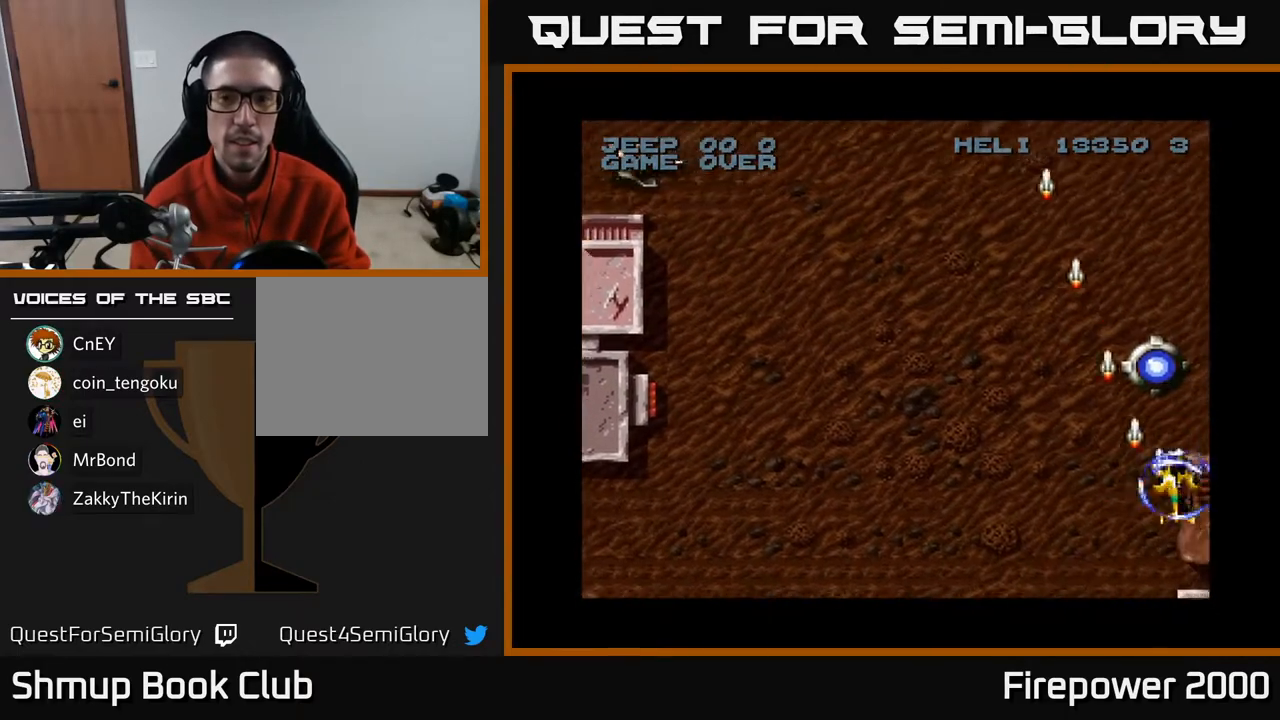
{"buttons": ["A", "DPAD_LEFT"], "left_stick": "center", "right_stick": "center", "events": [[400, "DPAD_UP", "up"]]}
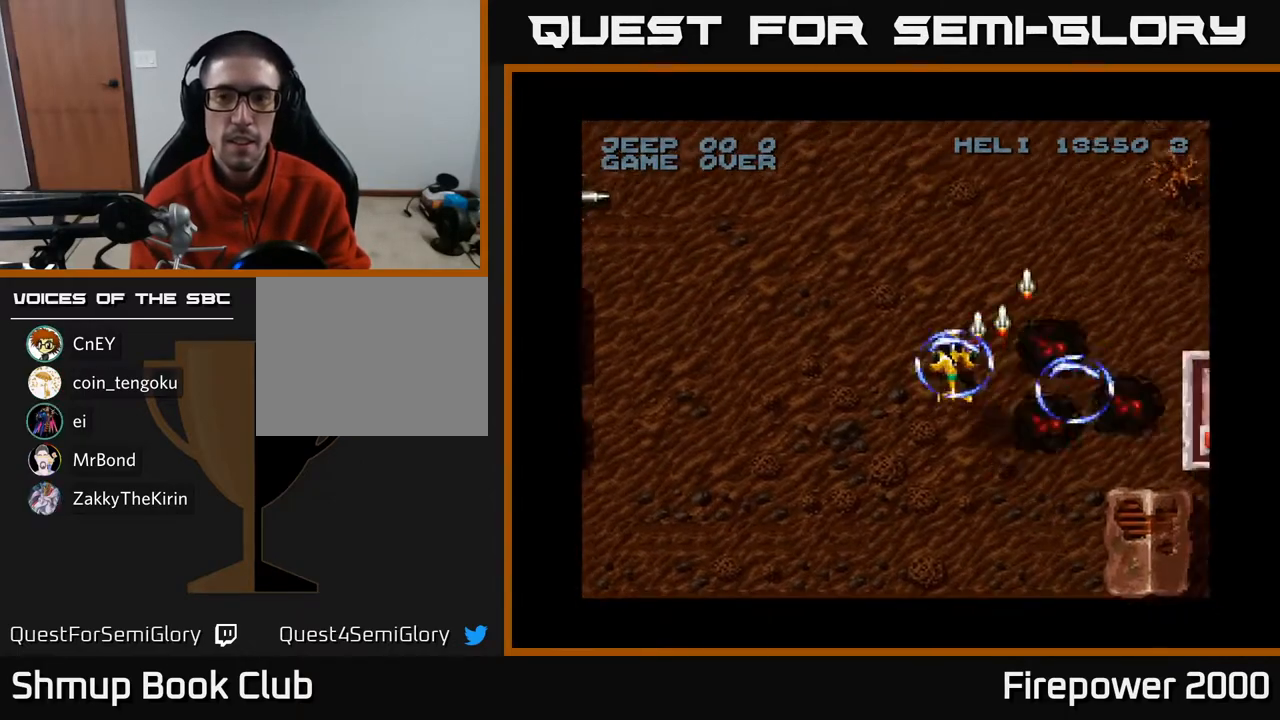
{"buttons": ["A", "DPAD_LEFT"], "left_stick": "center", "right_stick": "center", "events": []}
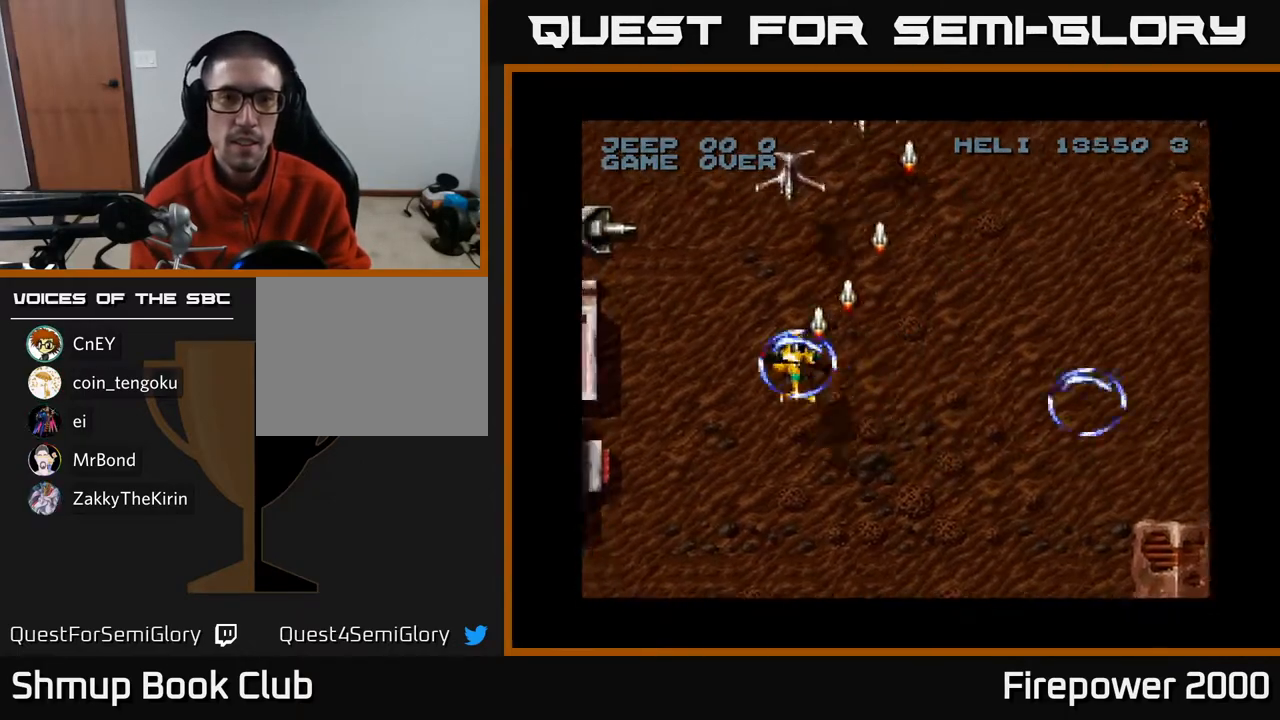
{"buttons": ["A", "DPAD_DOWN"], "left_stick": "center", "right_stick": "center", "events": [[183, "DPAD_LEFT", "up"], [200, "DPAD_DOWN", "down"], [233, "DPAD_RIGHT", "down"], [450, "DPAD_RIGHT", "up"]]}
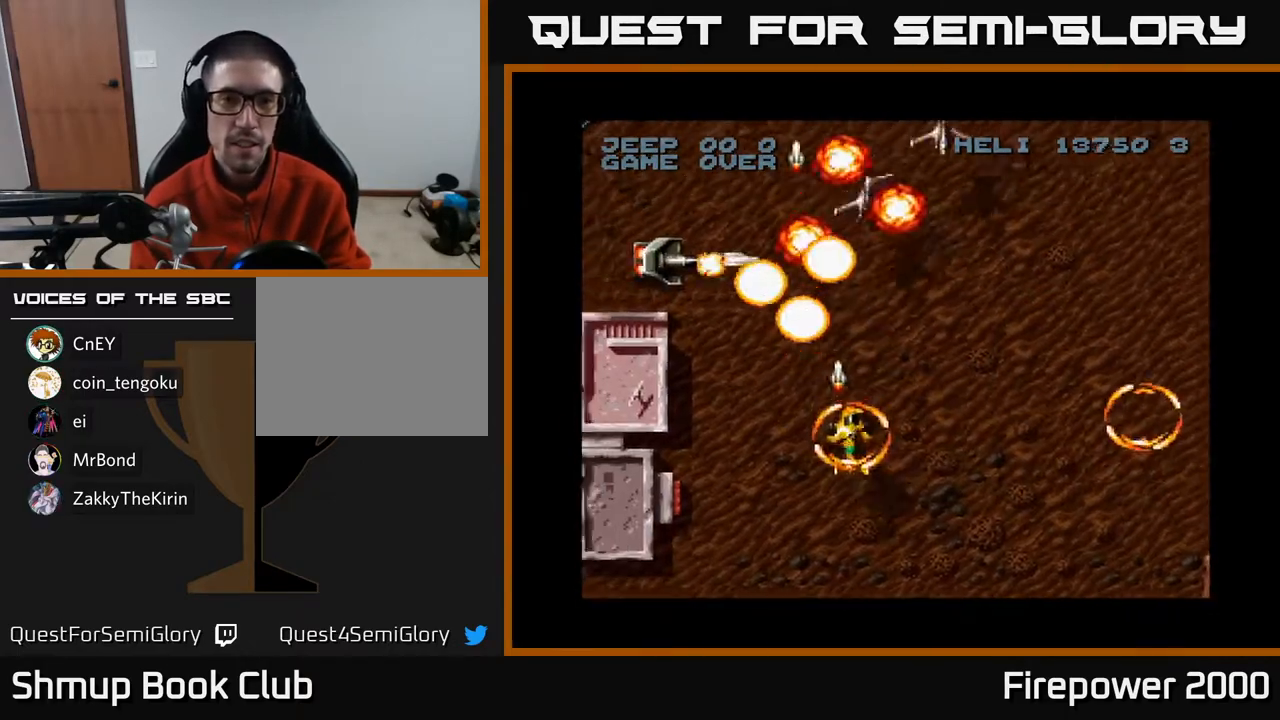
{"buttons": ["A", "DPAD_UP", "DPAD_LEFT"], "left_stick": "center", "right_stick": "center", "events": [[217, "DPAD_DOWN", "up"], [250, "DPAD_LEFT", "down"], [483, "DPAD_UP", "down"]]}
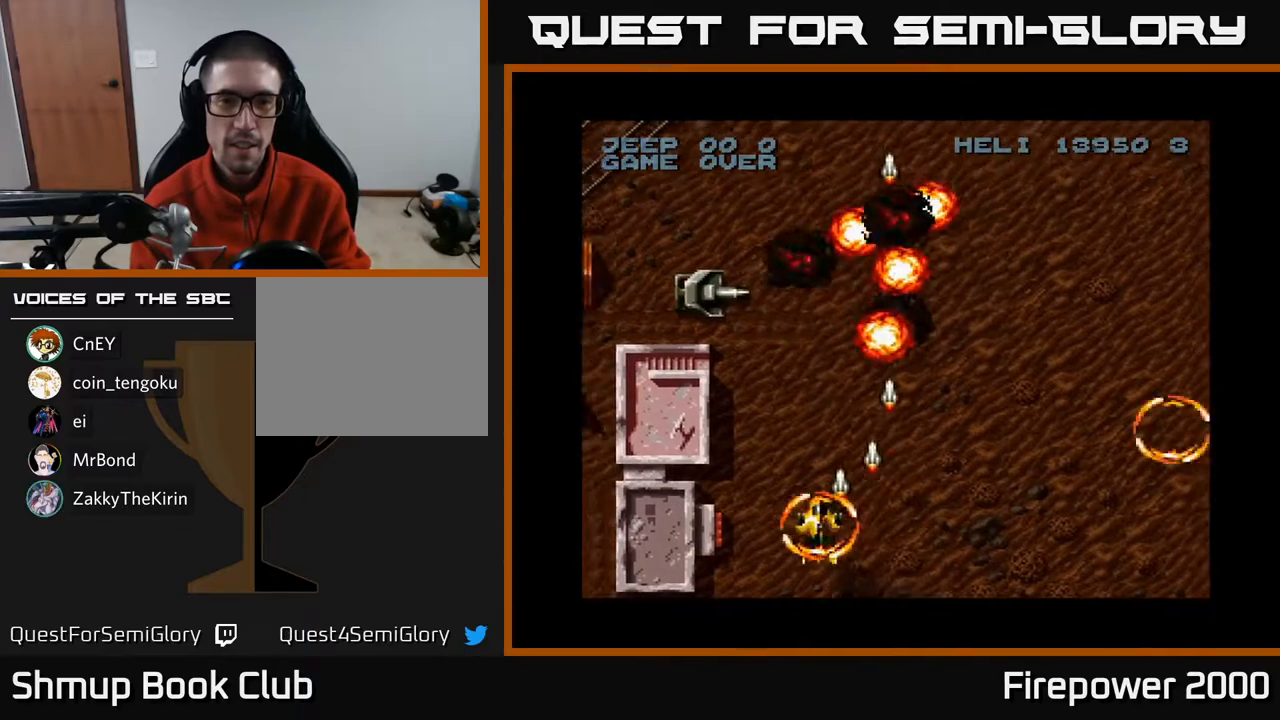
{"buttons": ["A", "DPAD_UP"], "left_stick": "center", "right_stick": "center", "events": [[283, "DPAD_LEFT", "up"], [367, "DPAD_LEFT", "down"], [450, "DPAD_LEFT", "up"]]}
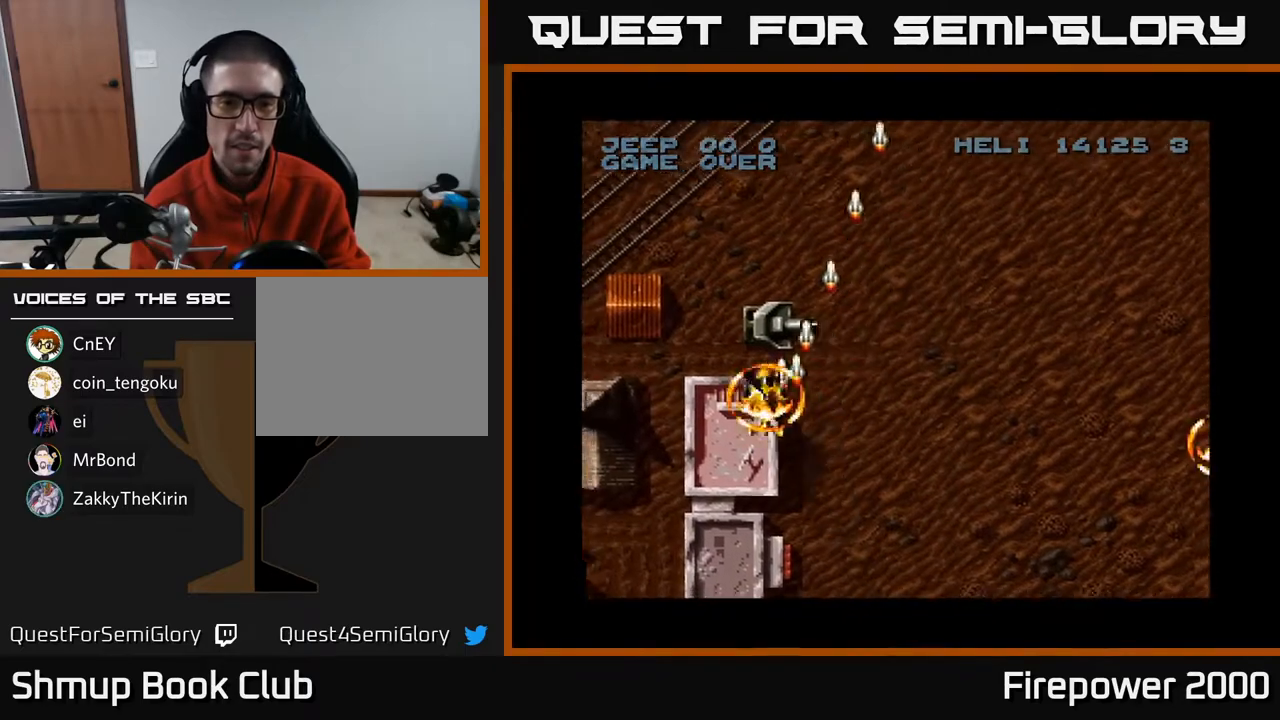
{"buttons": ["A", "DPAD_DOWN", "DPAD_RIGHT"], "left_stick": "center", "right_stick": "center", "events": [[17, "DPAD_RIGHT", "down"], [33, "DPAD_UP", "up"], [100, "DPAD_DOWN", "down"], [133, "DPAD_RIGHT", "up"], [450, "DPAD_RIGHT", "down"]]}
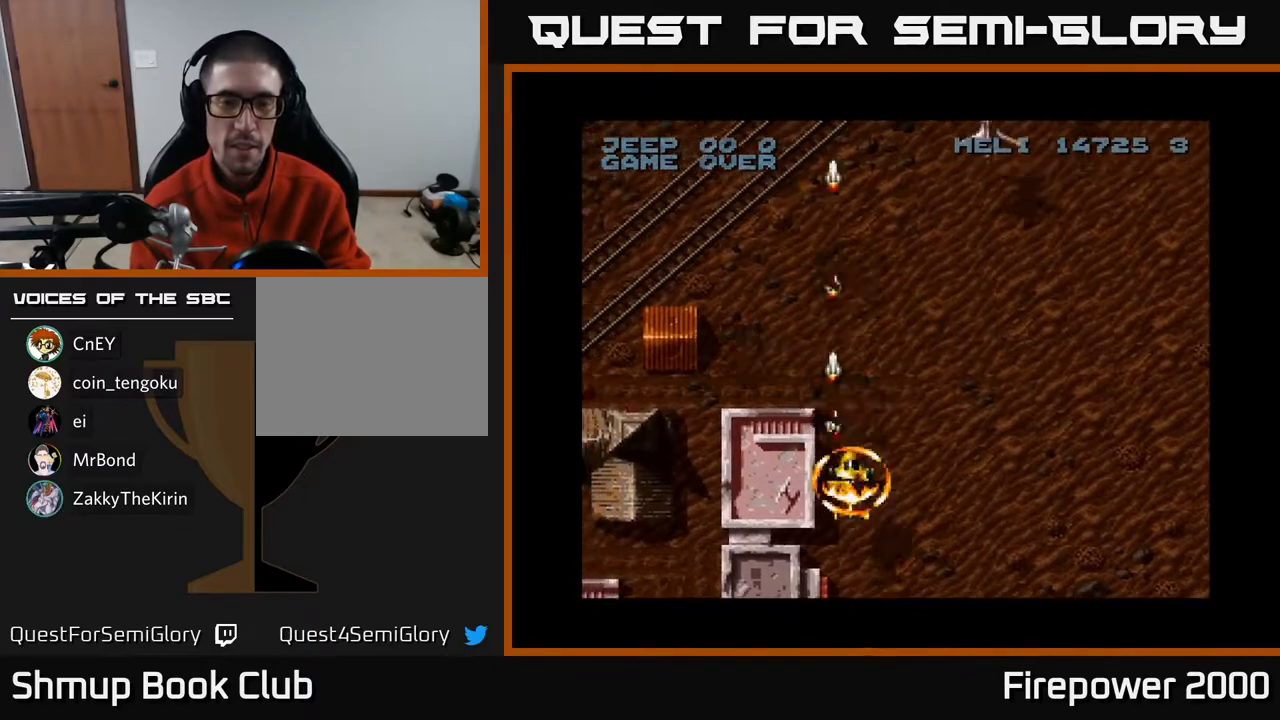
{"buttons": ["A", "DPAD_UP"], "left_stick": "center", "right_stick": "center", "events": [[217, "DPAD_DOWN", "up"], [283, "DPAD_UP", "down"], [483, "DPAD_RIGHT", "up"]]}
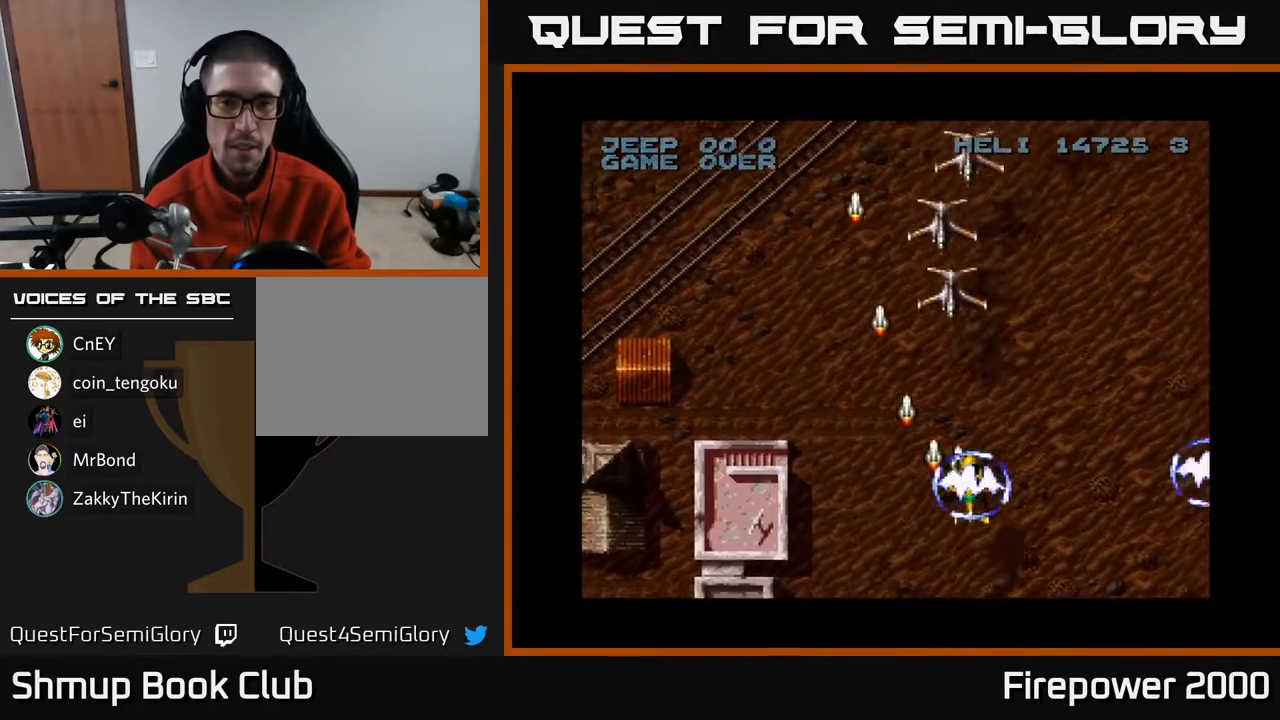
{"buttons": ["A", "DPAD_DOWN", "DPAD_LEFT"], "left_stick": "center", "right_stick": "center", "events": [[217, "DPAD_UP", "up"], [283, "DPAD_DOWN", "down"], [500, "DPAD_LEFT", "down"]]}
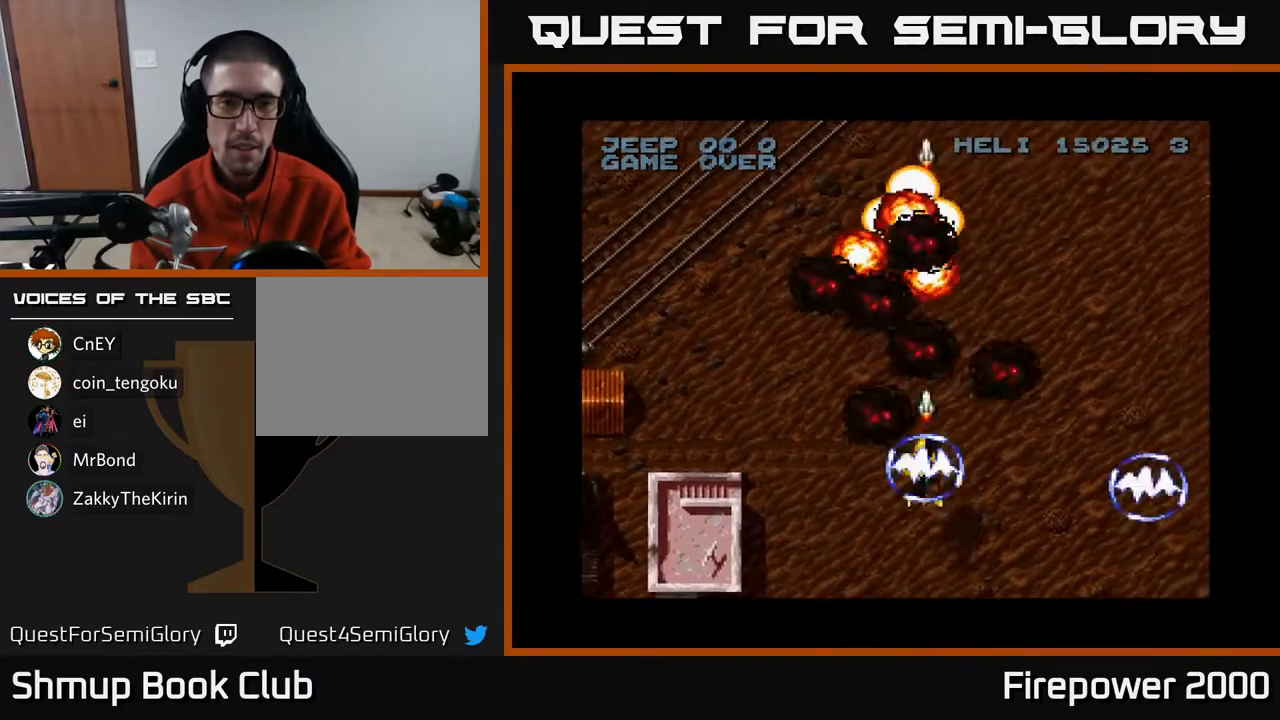
{"buttons": ["A", "DPAD_UP", "DPAD_LEFT"], "left_stick": "center", "right_stick": "center", "events": [[200, "DPAD_DOWN", "up"], [400, "DPAD_UP", "down"]]}
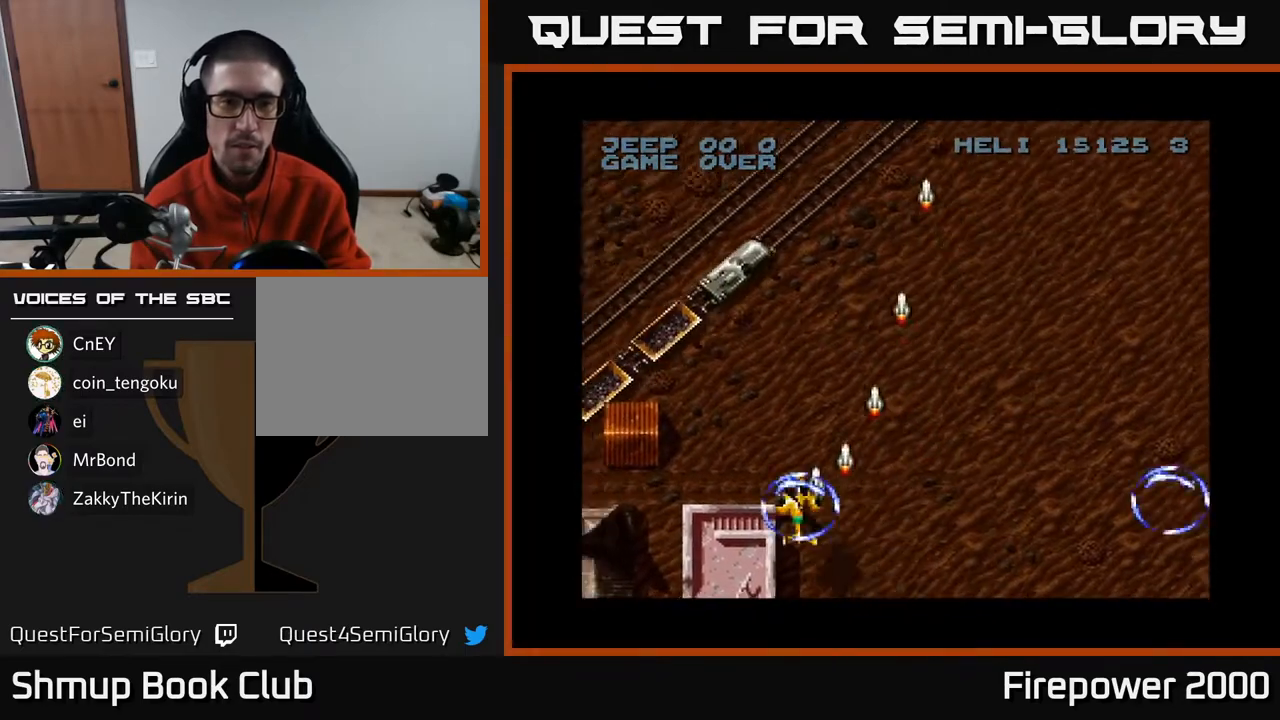
{"buttons": ["A", "DPAD_UP", "DPAD_RIGHT"], "left_stick": "center", "right_stick": "center", "events": [[83, "DPAD_LEFT", "up"], [317, "DPAD_RIGHT", "down"]]}
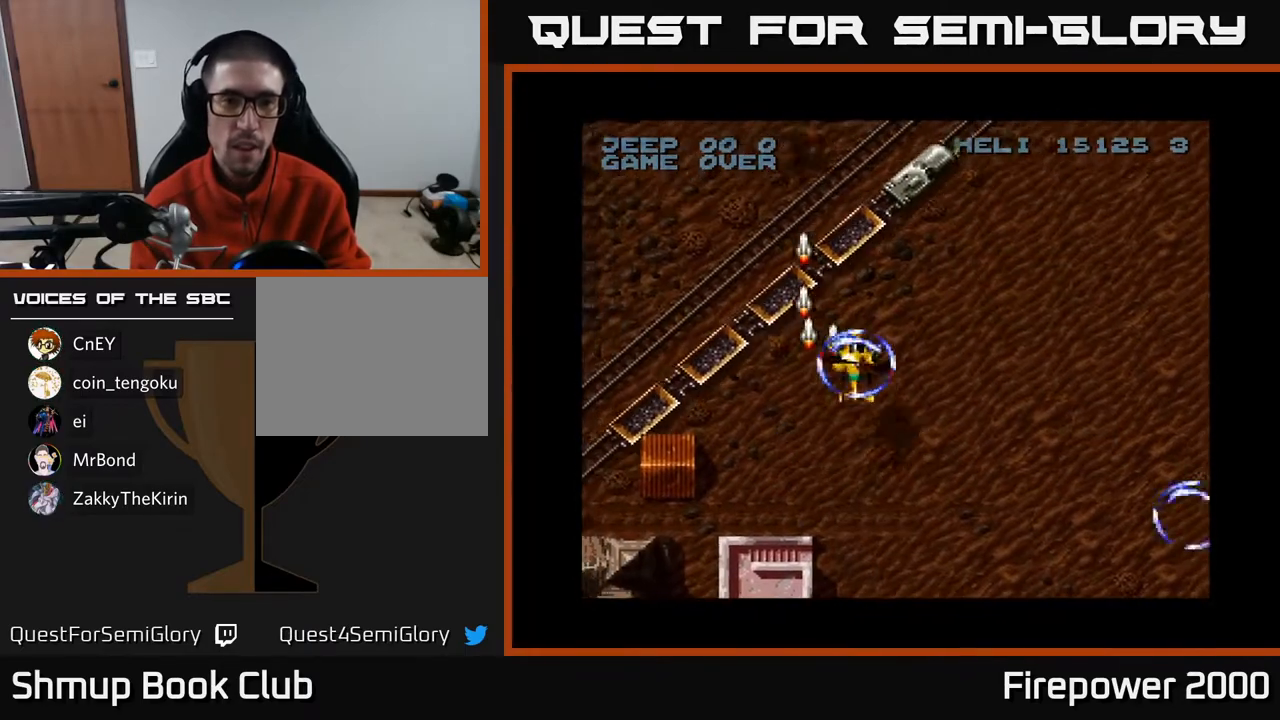
{"buttons": ["A"], "left_stick": "center", "right_stick": "center", "events": [[83, "DPAD_RIGHT", "up"], [250, "DPAD_RIGHT", "down"], [333, "DPAD_RIGHT", "up"], [333, "DPAD_UP", "up"]]}
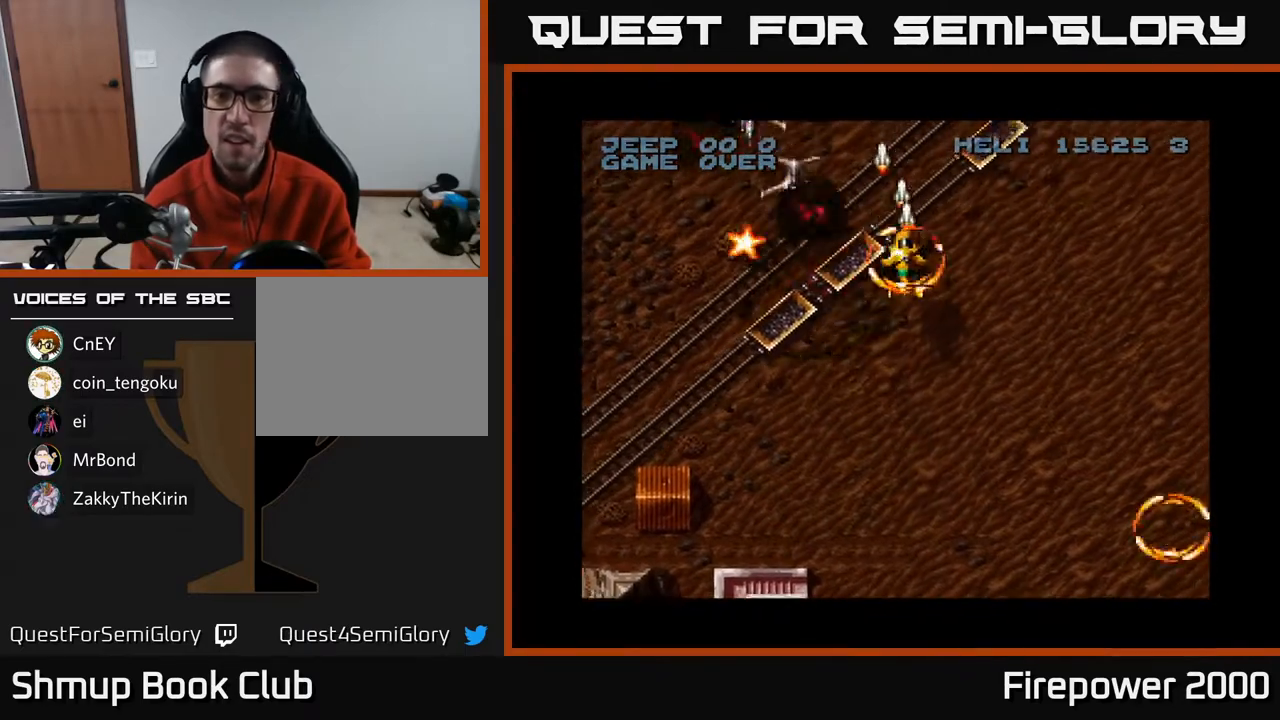
{"buttons": ["A", "DPAD_DOWN"], "left_stick": "center", "right_stick": "center", "events": [[317, "DPAD_DOWN", "down"]]}
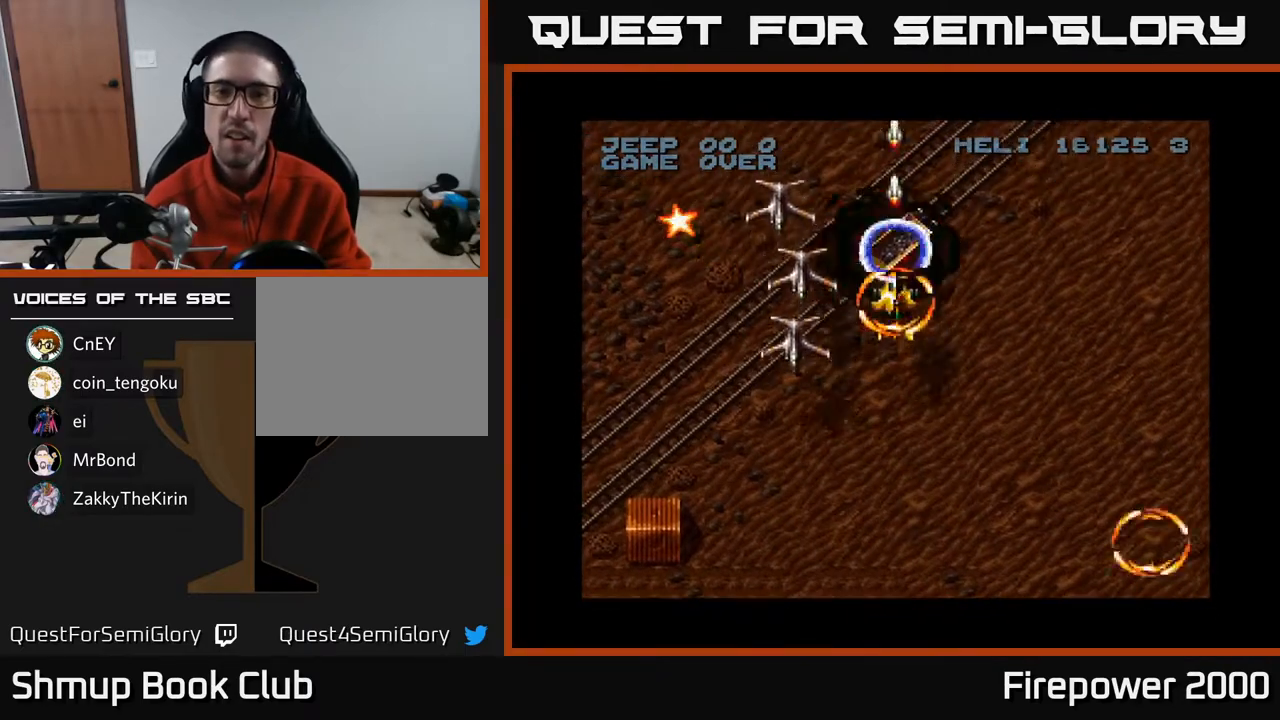
{"buttons": ["A", "DPAD_DOWN", "DPAD_LEFT"], "left_stick": "center", "right_stick": "center", "events": [[167, "DPAD_LEFT", "down"]]}
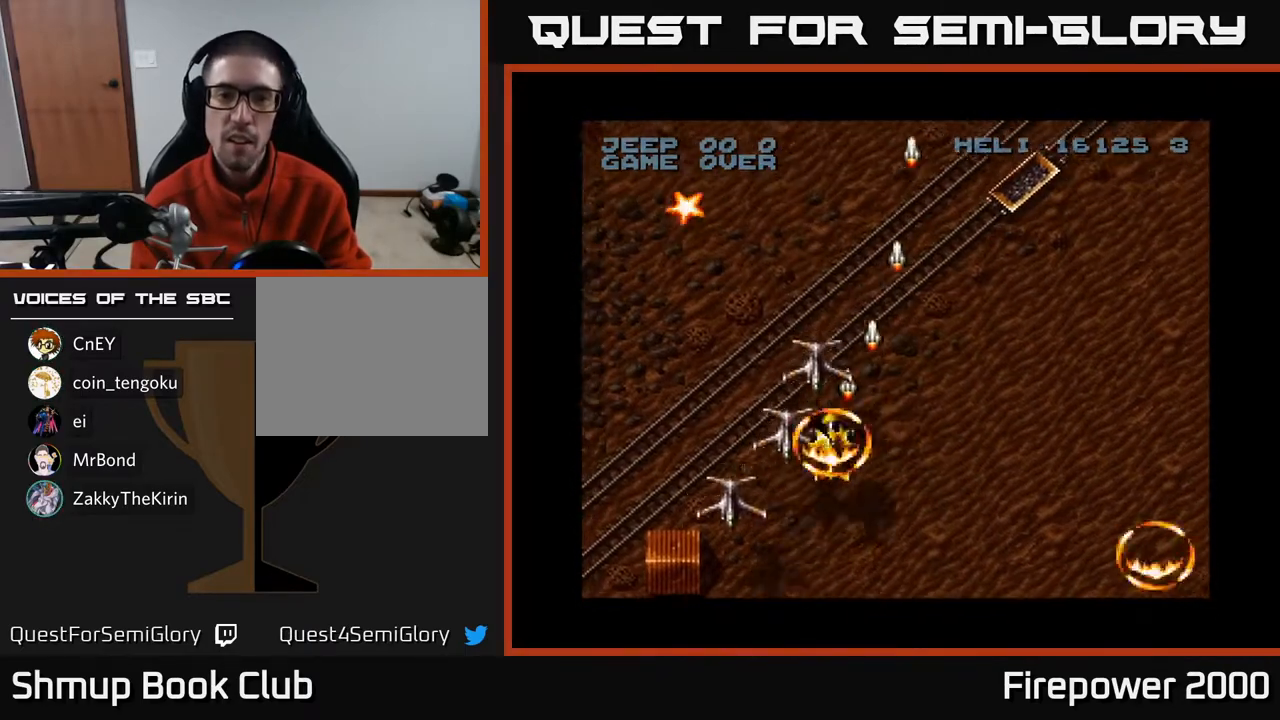
{"buttons": ["A", "DPAD_UP", "DPAD_LEFT"], "left_stick": "center", "right_stick": "center", "events": [[100, "DPAD_DOWN", "up"], [133, "DPAD_LEFT", "up"], [133, "DPAD_UP", "down"], [217, "DPAD_RIGHT", "down"], [317, "DPAD_RIGHT", "up"], [400, "DPAD_LEFT", "down"]]}
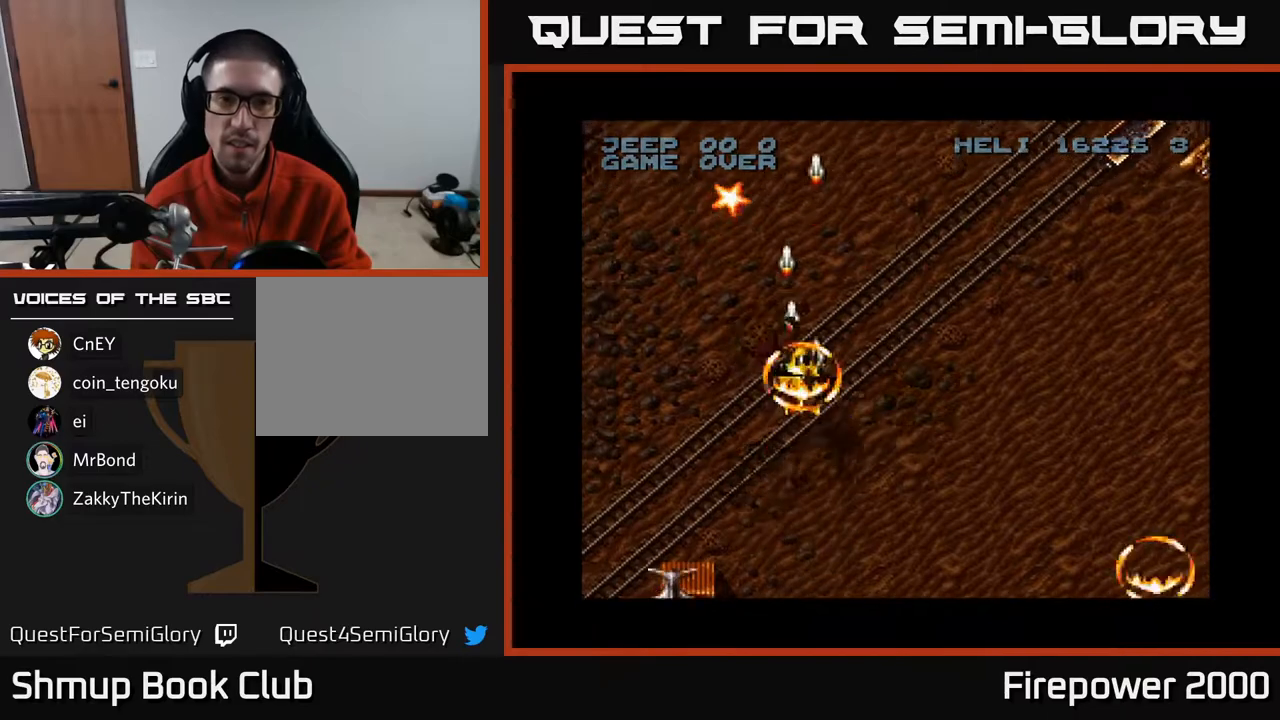
{"buttons": ["A", "DPAD_UP", "DPAD_RIGHT"], "left_stick": "center", "right_stick": "center", "events": [[150, "DPAD_LEFT", "up"], [383, "DPAD_RIGHT", "down"]]}
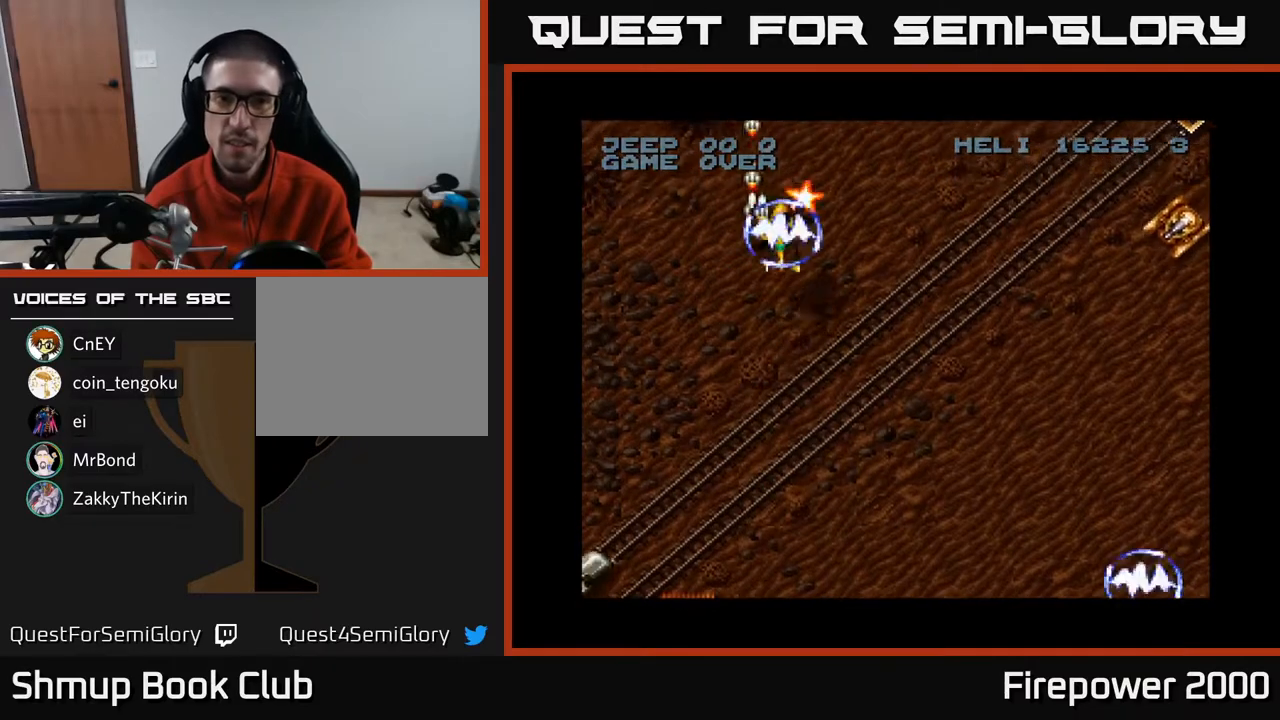
{"buttons": ["A", "DPAD_DOWN"], "left_stick": "center", "right_stick": "center", "events": [[67, "DPAD_UP", "up"], [167, "DPAD_DOWN", "down"], [467, "DPAD_RIGHT", "up"]]}
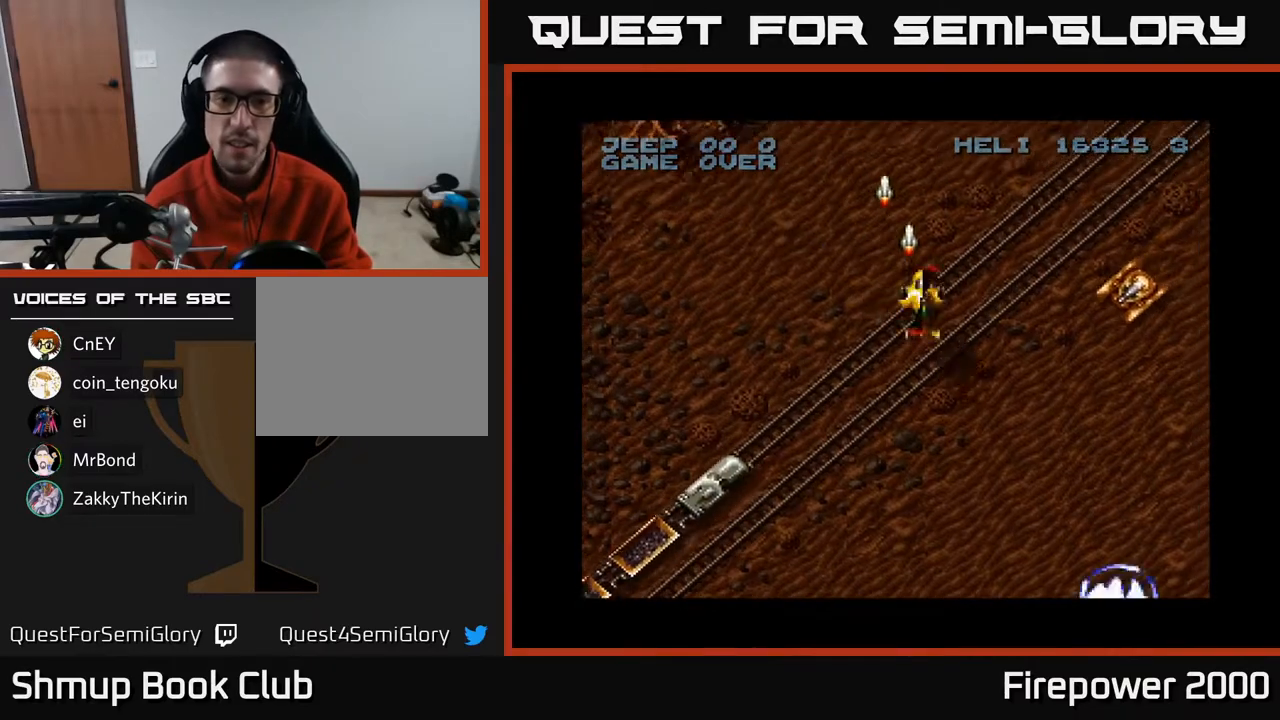
{"buttons": ["A", "DPAD_DOWN", "DPAD_RIGHT"], "left_stick": "center", "right_stick": "center", "events": [[67, "DPAD_LEFT", "down"], [383, "DPAD_LEFT", "up"], [467, "DPAD_RIGHT", "down"]]}
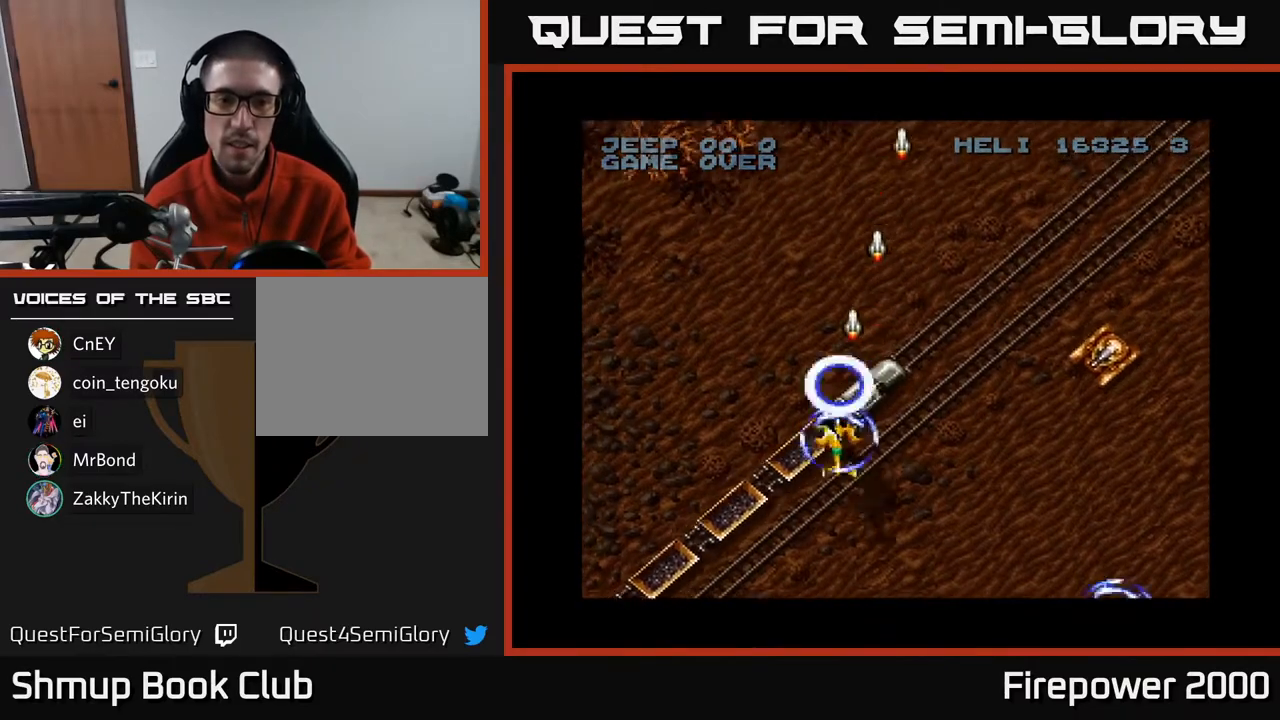
{"buttons": ["A"], "left_stick": "center", "right_stick": "center", "events": [[50, "DPAD_DOWN", "up"], [67, "DPAD_RIGHT", "up"], [317, "DPAD_RIGHT", "down"], [400, "DPAD_RIGHT", "up"]]}
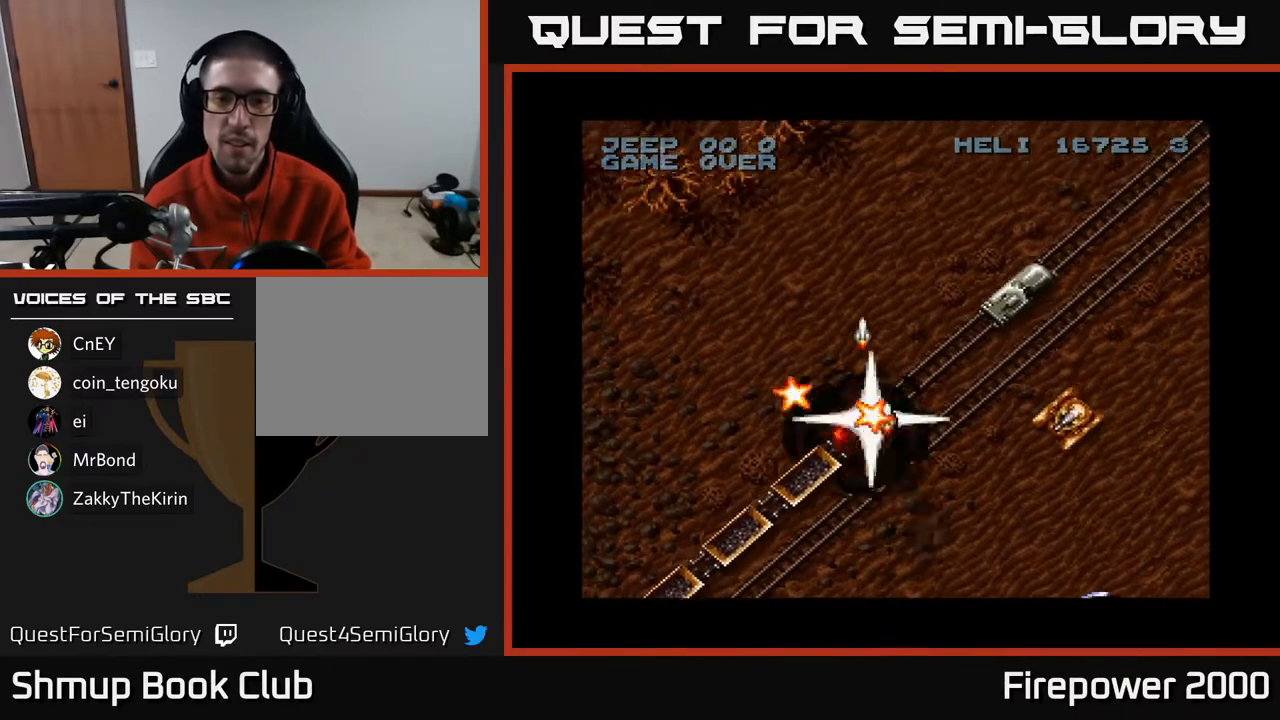
{"buttons": ["A"], "left_stick": "center", "right_stick": "center", "events": [[67, "DPAD_RIGHT", "down"], [183, "DPAD_RIGHT", "up"], [333, "DPAD_DOWN", "down"], [400, "DPAD_DOWN", "up"]]}
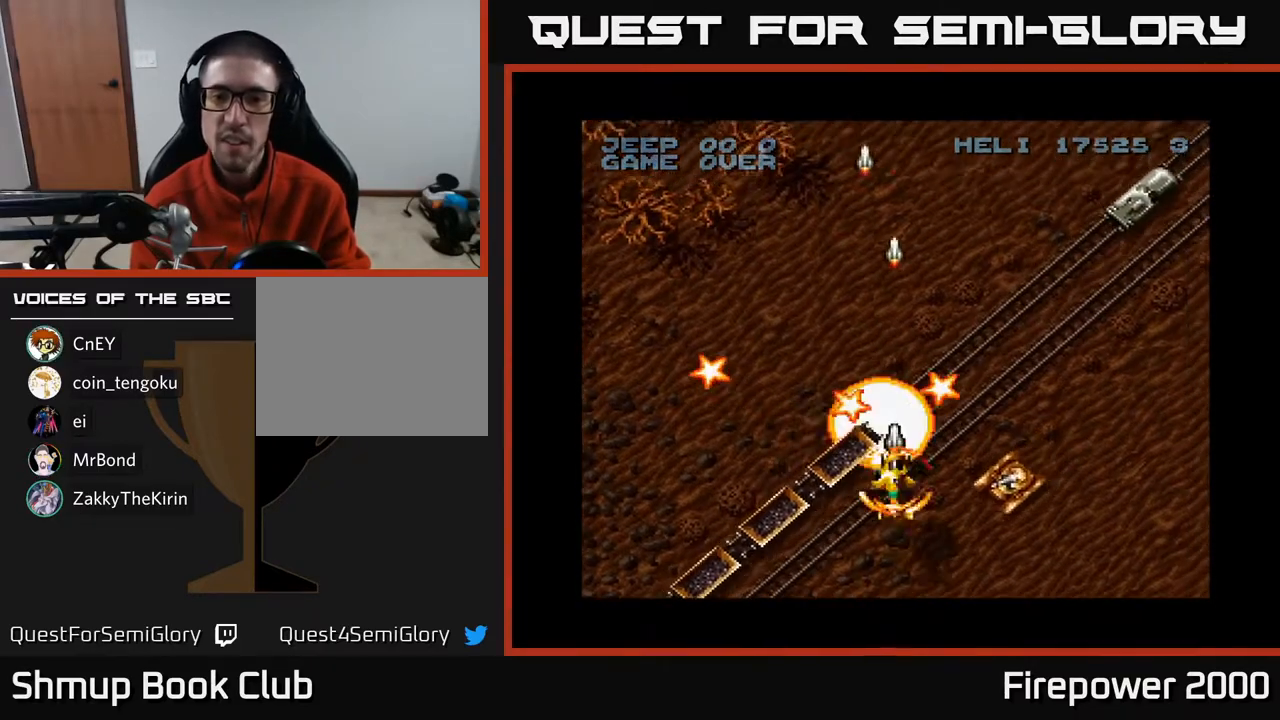
{"buttons": ["A"], "left_stick": "center", "right_stick": "center", "events": [[150, "DPAD_DOWN", "down"], [233, "DPAD_DOWN", "up"], [383, "DPAD_DOWN", "down"], [433, "DPAD_DOWN", "up"]]}